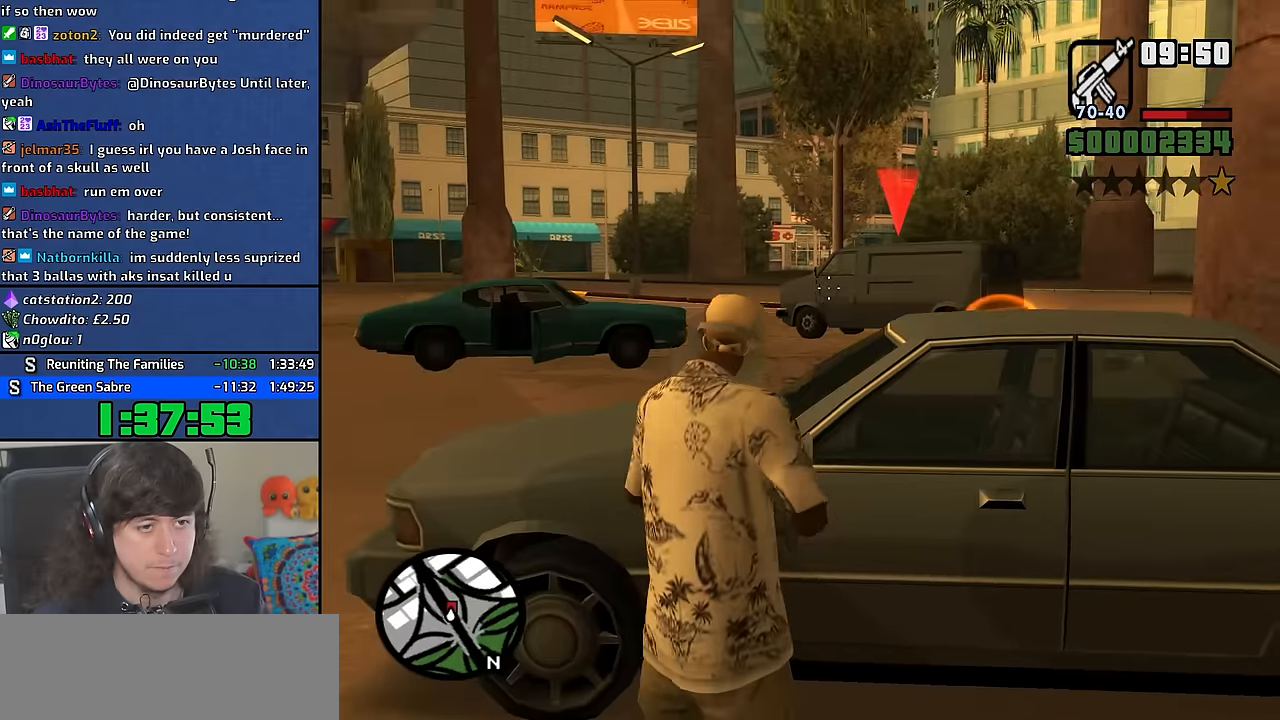
Gameplay with keyboard and mouse; each line is a JSON object with the keys and mouse buttons held at the frame after it. "events" lists presses ("down") and releases ("up") of "1", "2", "3", "4", "5", "6", "8", "a", "alt", "b", "c", "ctrl", "d", "down", "e", "escape", "f", "f1", "f2", "f3", "g", "h", "left", "n", "num2", "q", "r", "right", "s", "shift", "space", "t", "tab", "up", "v", "w", "x", "y", "z" and "mouse_wheel" between this image and that frame as [ms after this image, input, new state], when the widget could be followed in between. "mouse_wheel" = the "wheel" button of the "mouse" list. No other keys are recorded. "wheel" means that the mouse wheel is clicked or scrolled. Mouse movement is not recorded. Not read: other_keys.
{"keys": [], "mouse": [], "events": []}
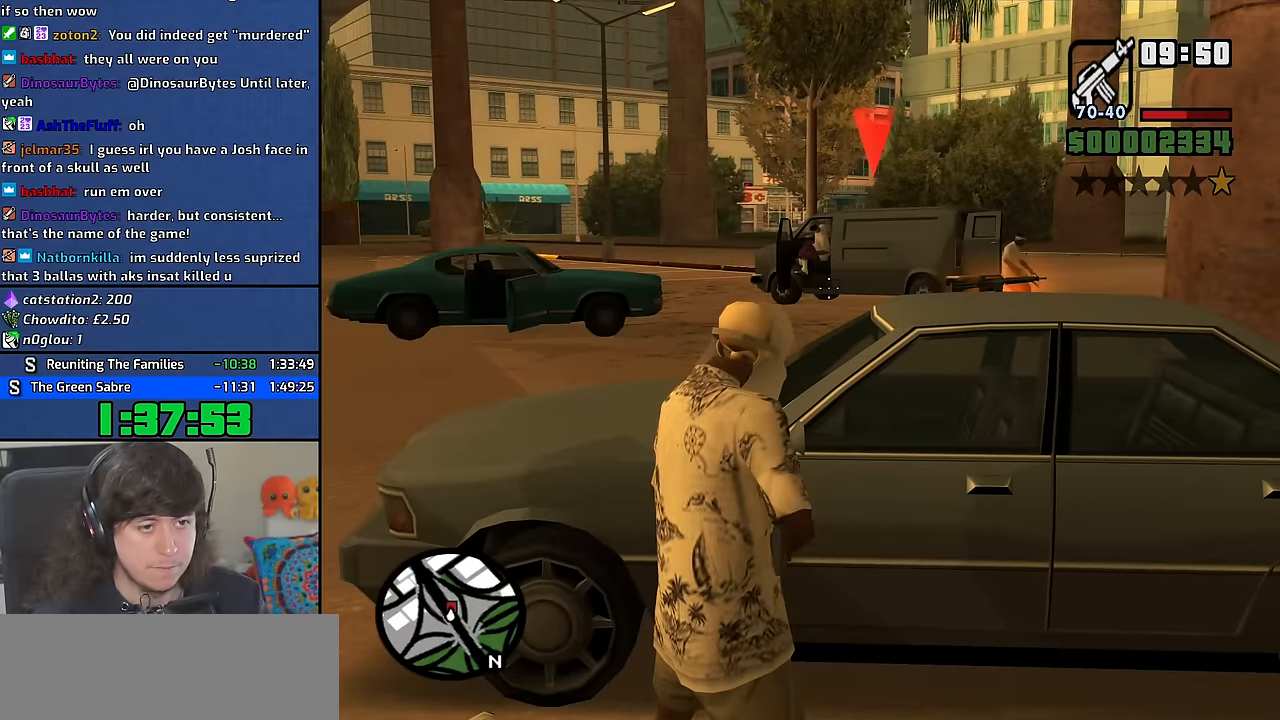
{"keys": [], "mouse": [], "events": []}
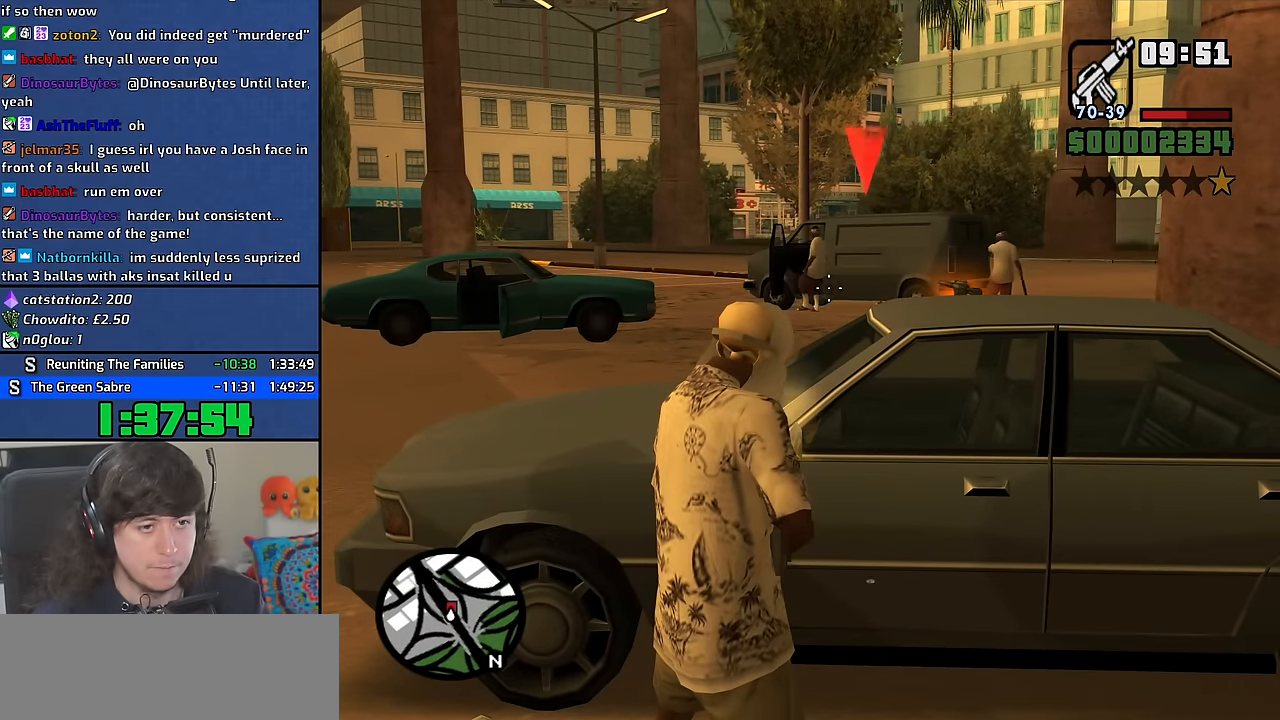
{"keys": [], "mouse": [], "events": []}
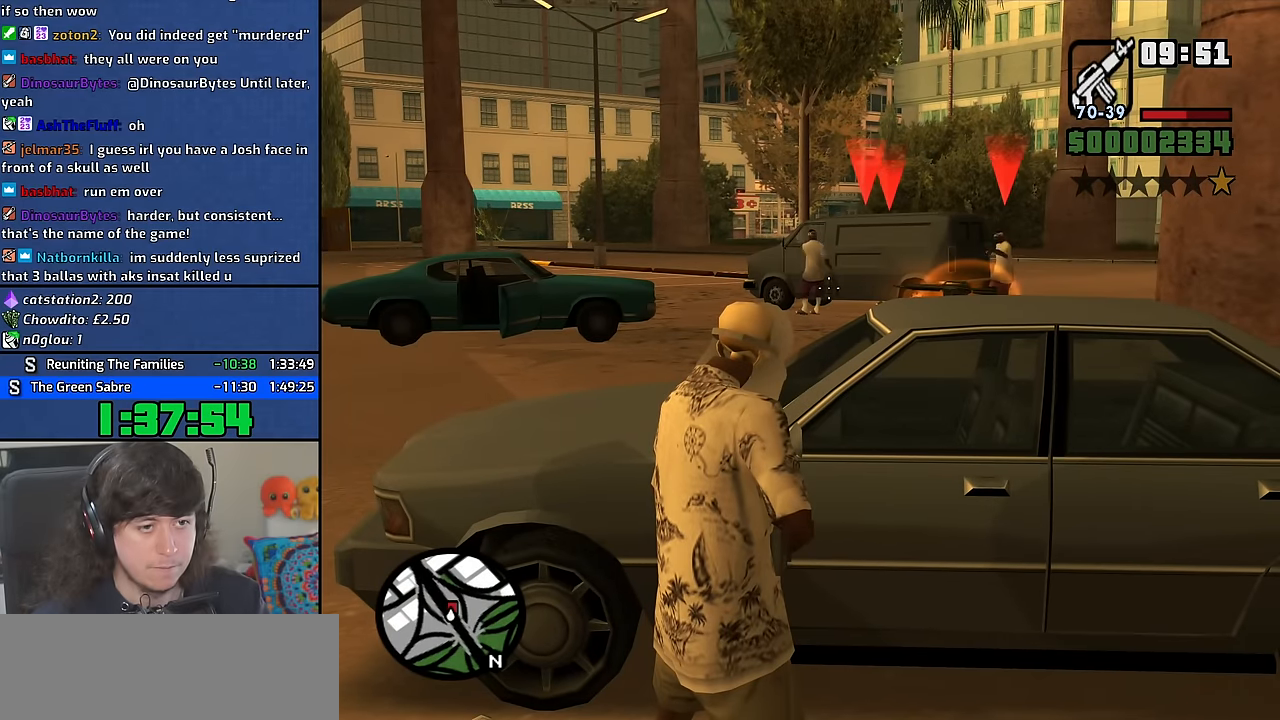
{"keys": [], "mouse": [], "events": []}
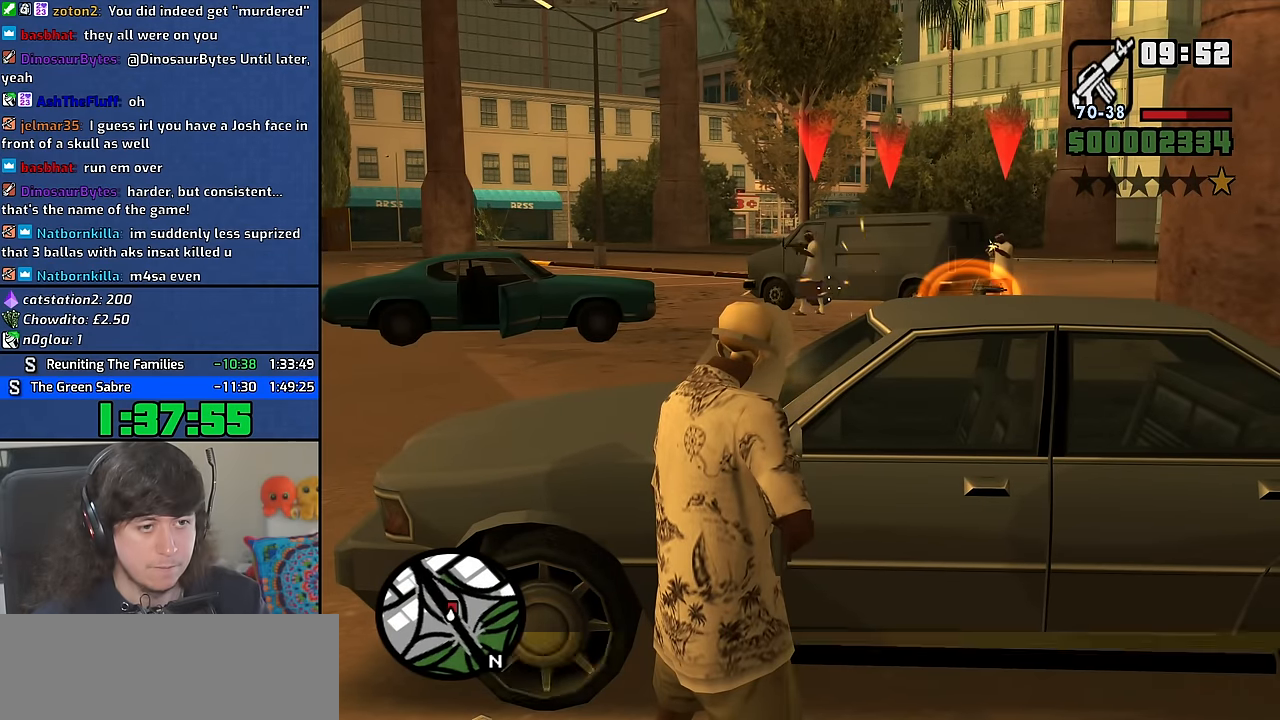
{"keys": [], "mouse": [], "events": [[150, "c", "down"], [217, "c", "up"]]}
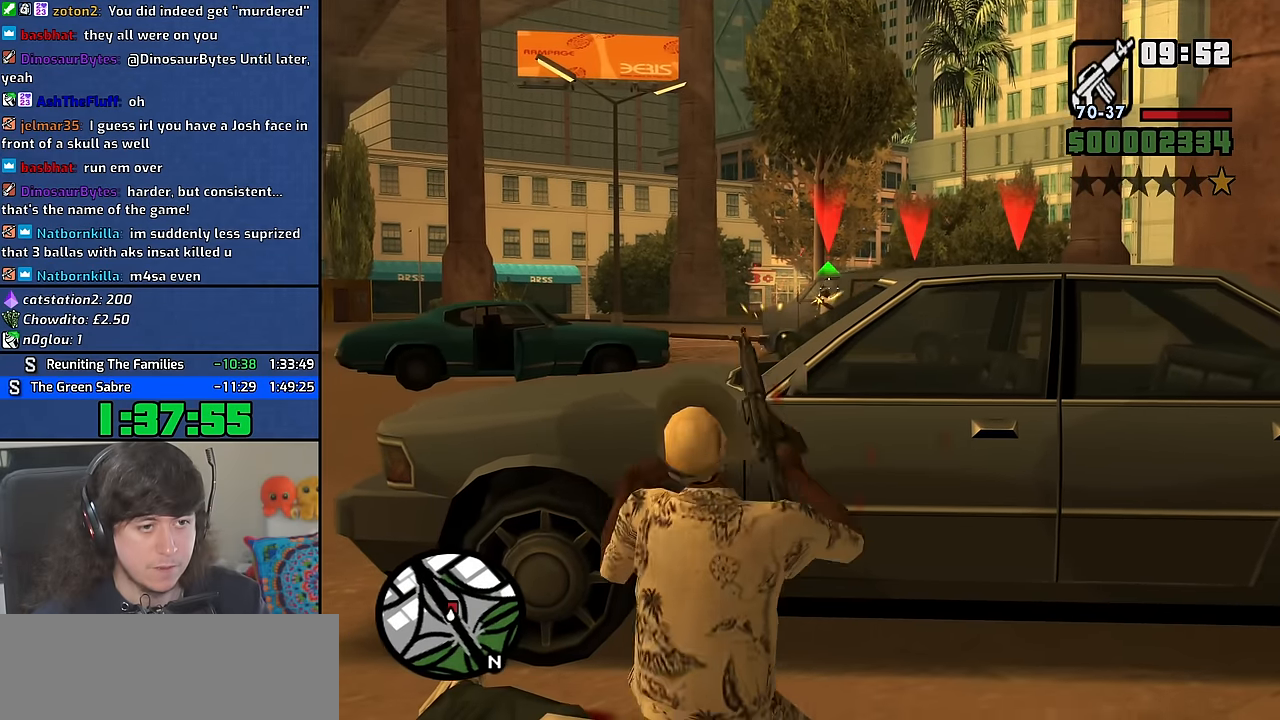
{"keys": [], "mouse": [], "events": []}
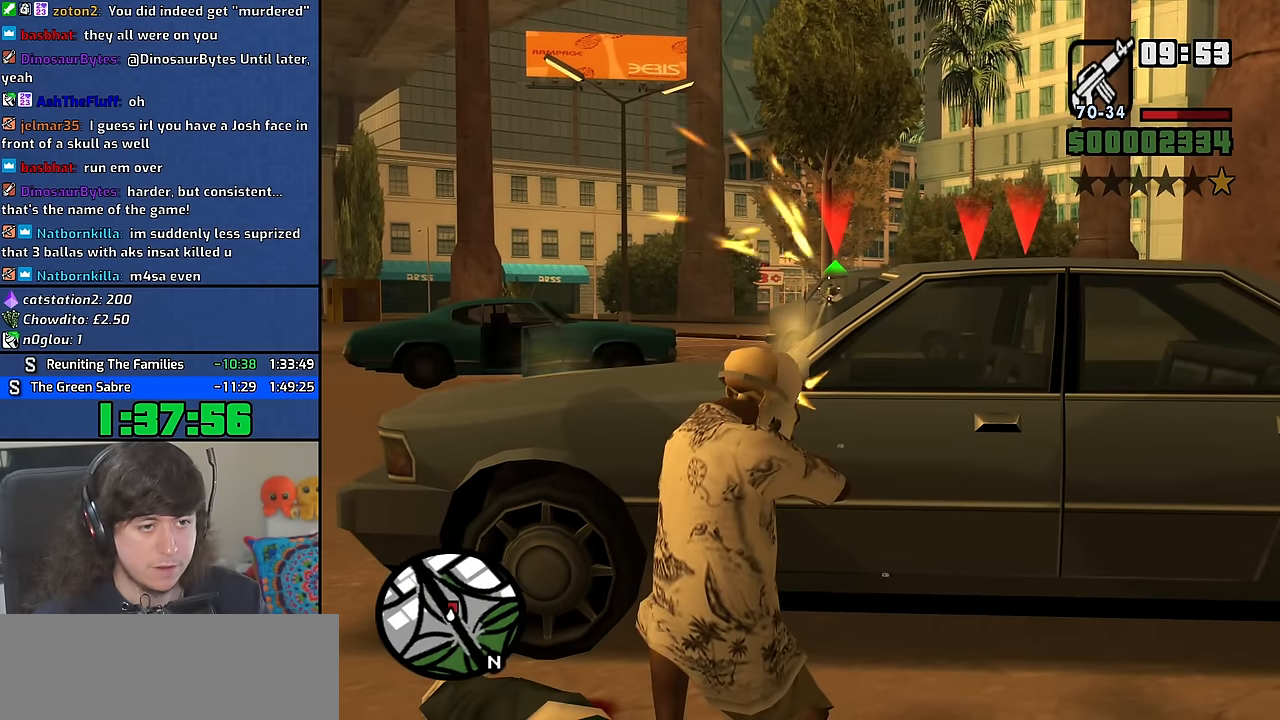
{"keys": [], "mouse": [], "events": [[350, "c", "down"], [433, "c", "up"]]}
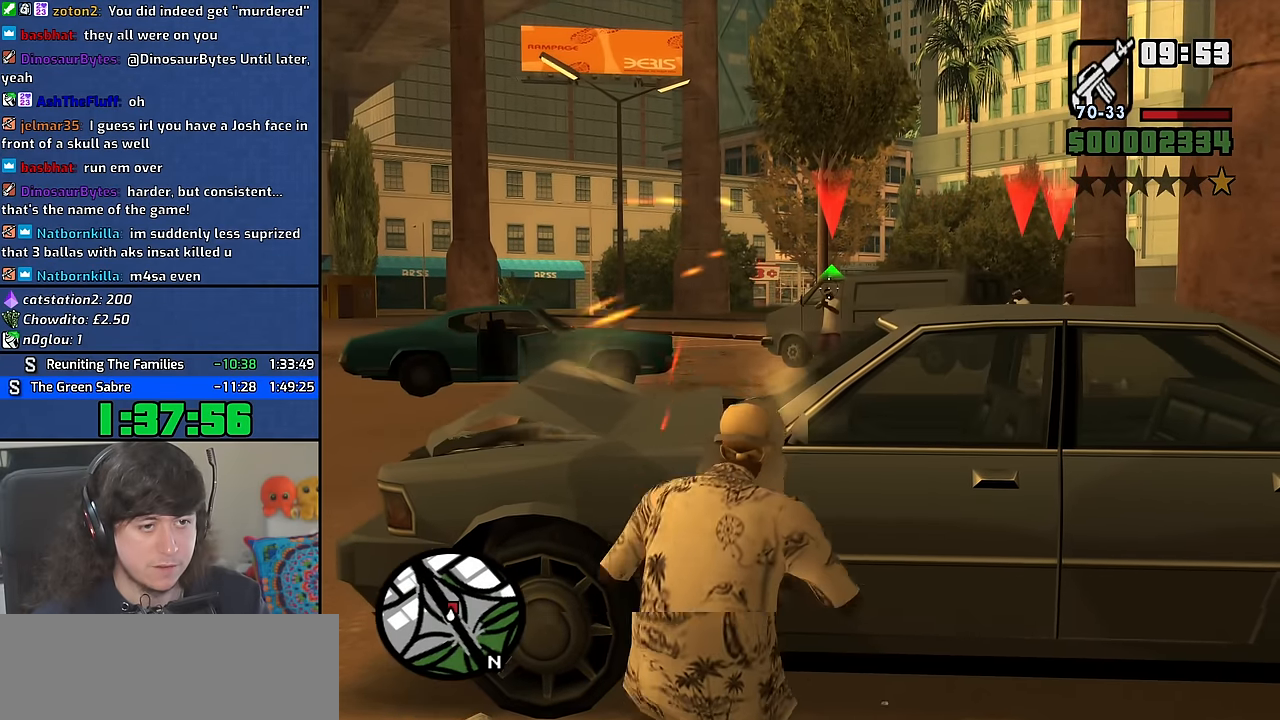
{"keys": [], "mouse": [], "events": []}
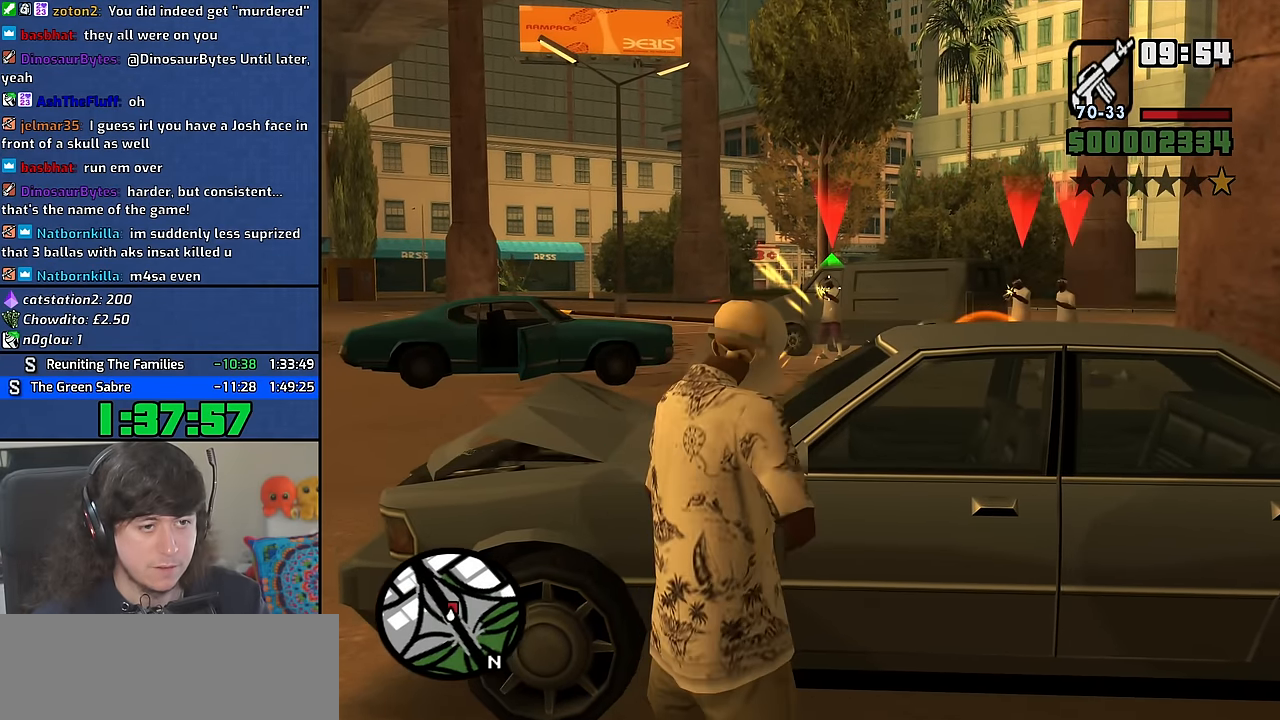
{"keys": [], "mouse": [], "events": []}
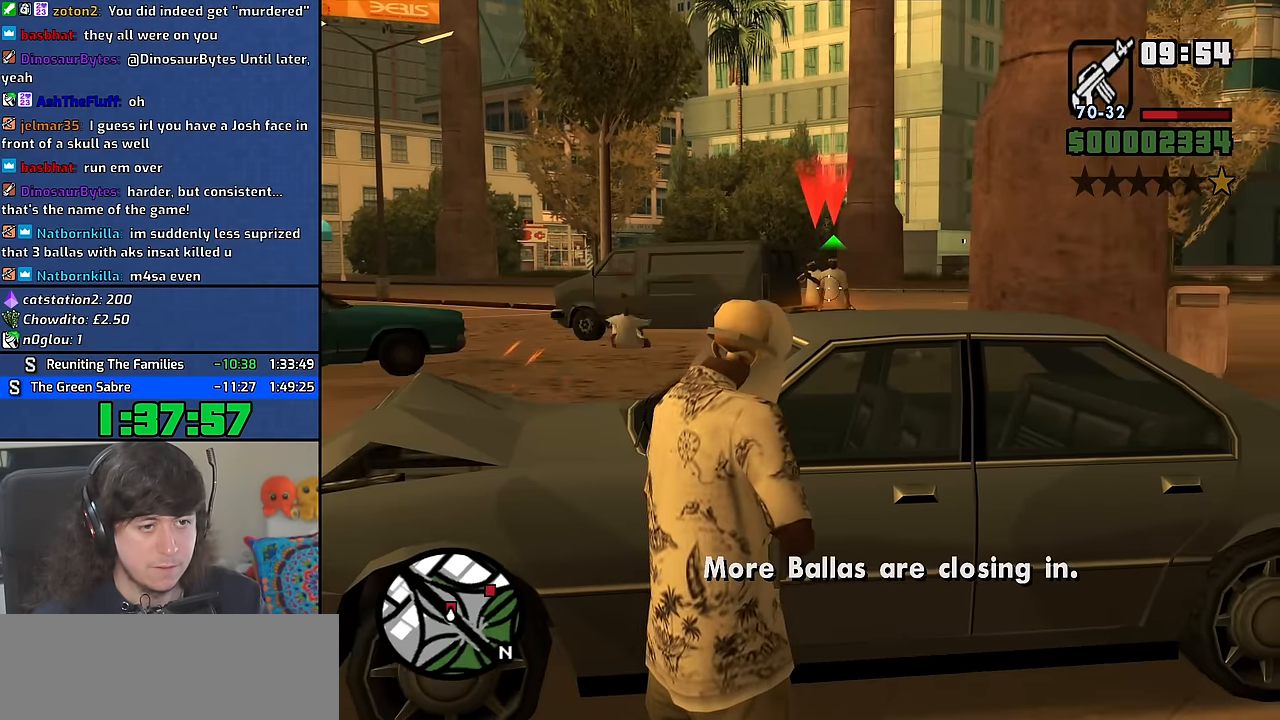
{"keys": [], "mouse": [], "events": []}
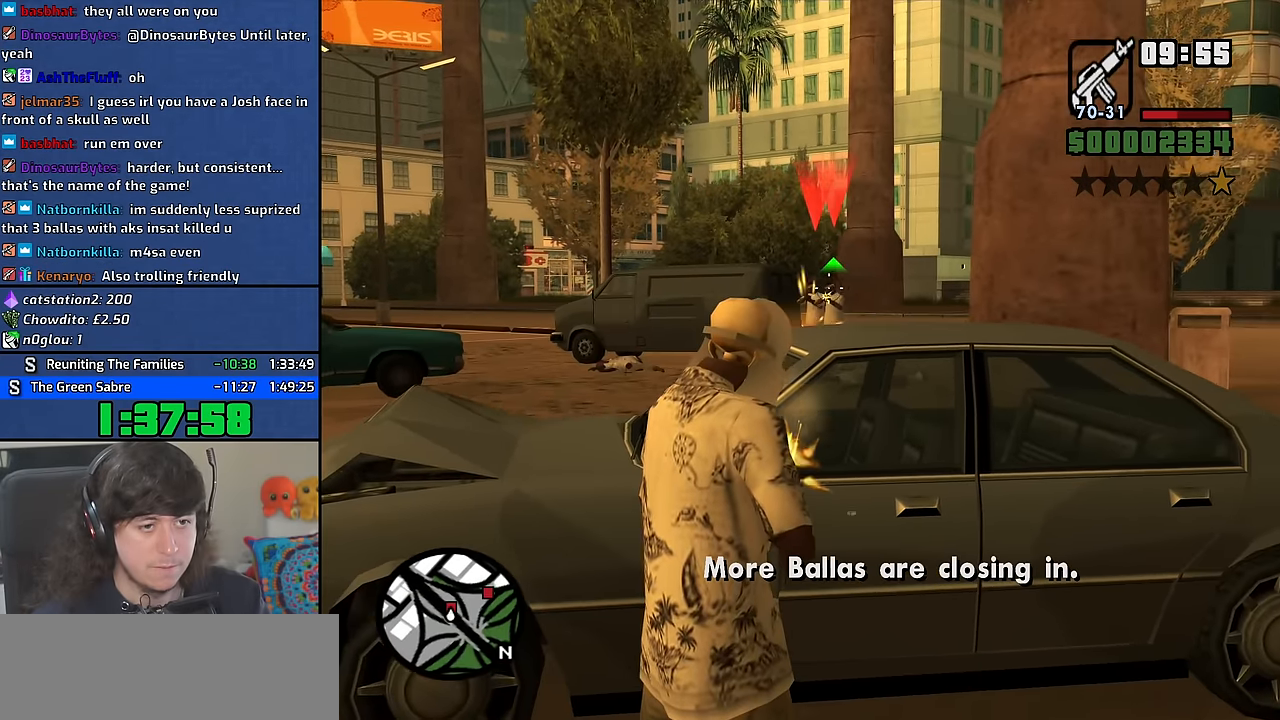
{"keys": [], "mouse": [], "events": []}
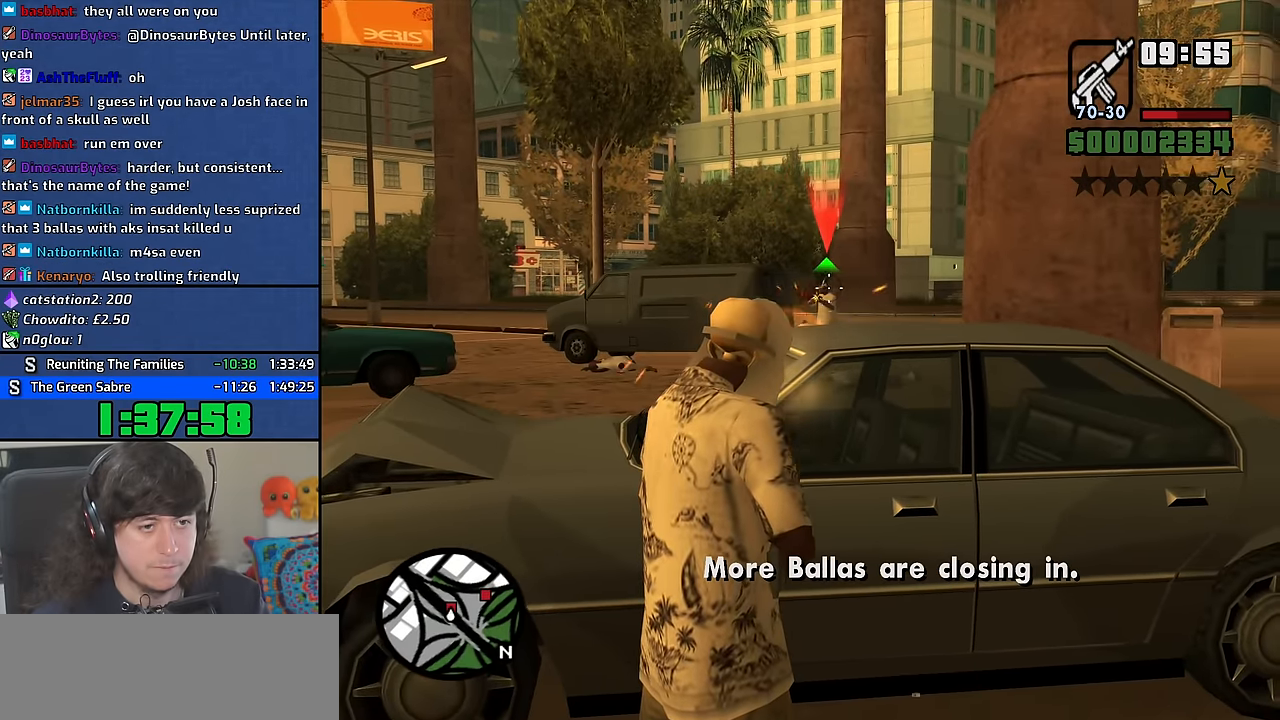
{"keys": ["c"], "mouse": [], "events": [[483, "c", "down"]]}
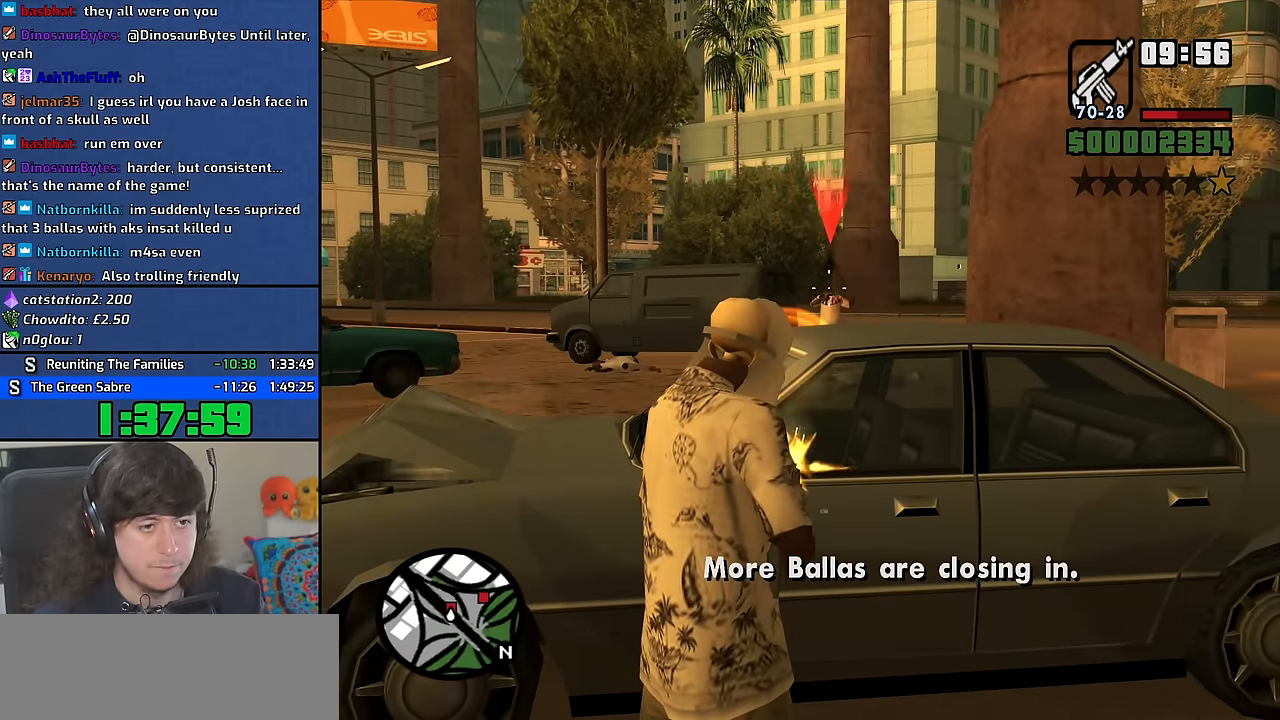
{"keys": ["d", "space", "w"], "mouse": [], "events": [[50, "c", "up"], [133, "w", "down"], [217, "d", "down"], [233, "space", "down"], [250, "mouse_wheel", "down"], [334, "space", "up"], [401, "mouse_wheel", "up"], [434, "space", "down"]]}
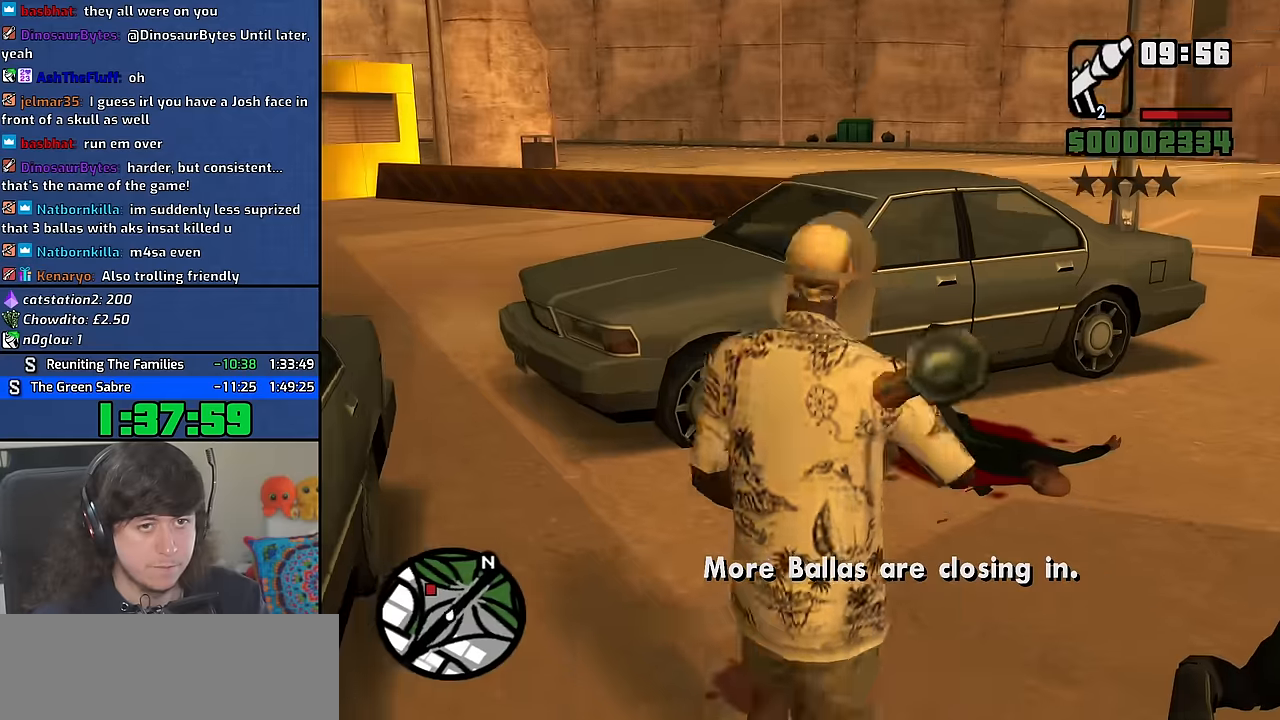
{"keys": ["d", "w"], "mouse": [], "events": [[33, "space", "up"], [150, "space", "down"], [233, "space", "up"], [333, "space", "down"], [416, "space", "up"]]}
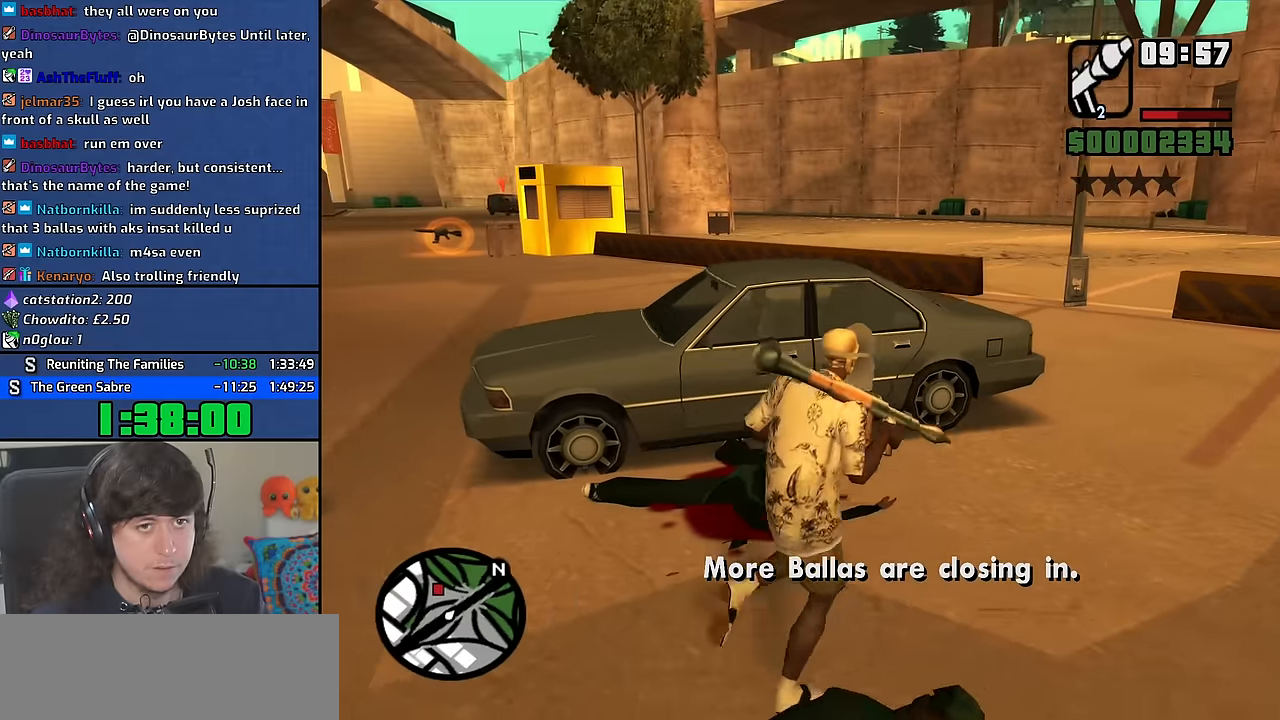
{"keys": ["d", "w"], "mouse": [], "events": [[16, "mouse_wheel", "down"], [16, "space", "down"], [100, "space", "up"], [166, "mouse_wheel", "up"], [200, "space", "down"], [283, "space", "up"], [366, "space", "down"], [466, "space", "up"]]}
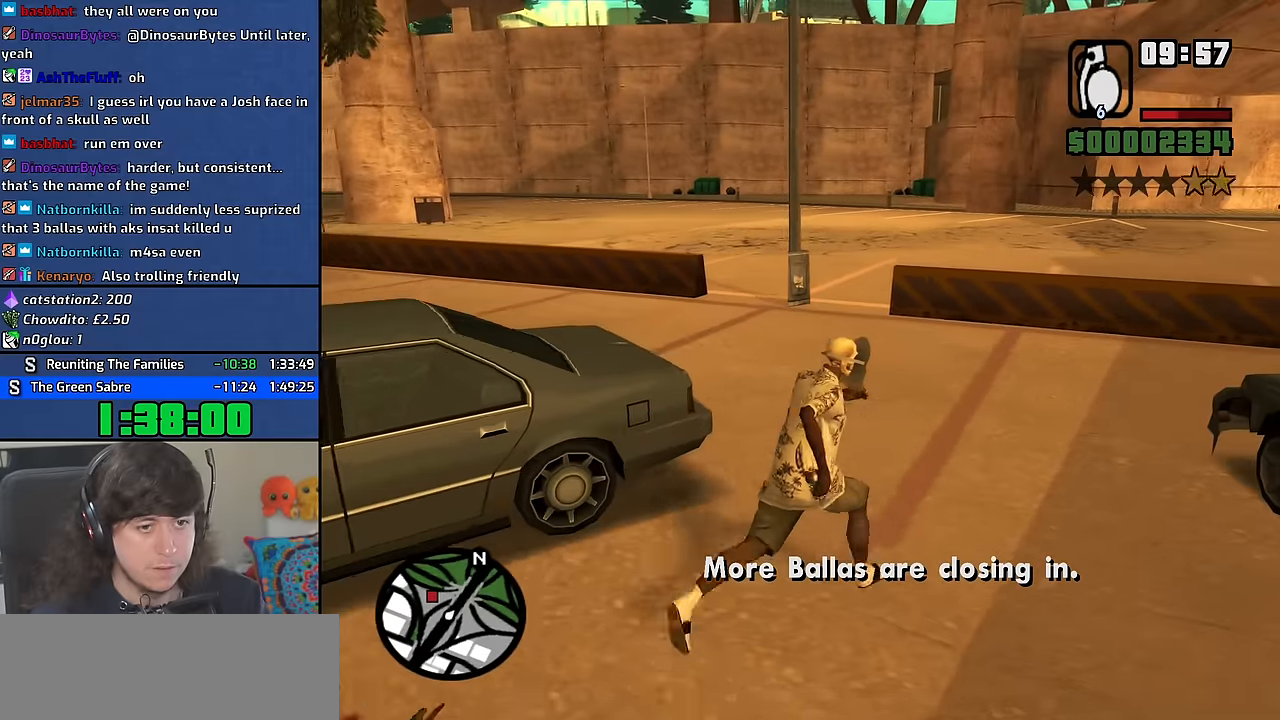
{"keys": ["d", "w"], "mouse": [], "events": [[66, "space", "down"], [150, "space", "up"], [266, "space", "down"], [300, "mouse_wheel", "down"], [350, "space", "up"], [450, "mouse_wheel", "up"]]}
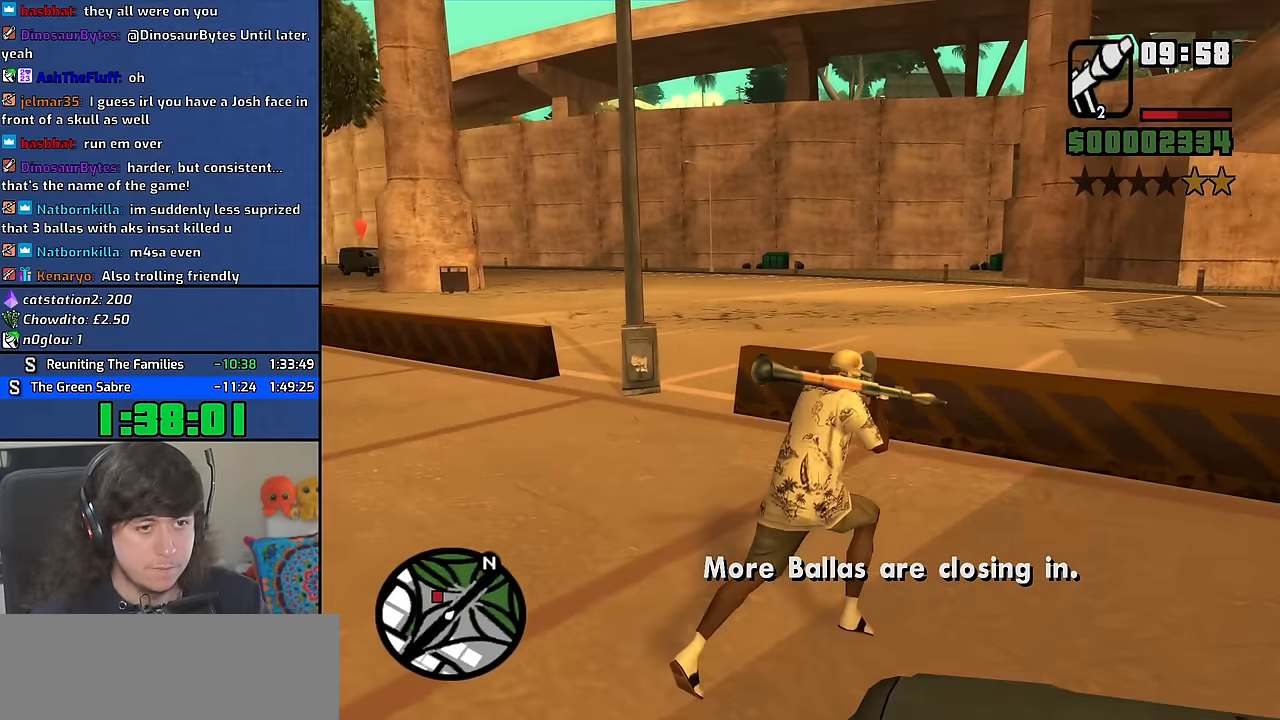
{"keys": ["w"], "mouse": [], "events": [[500, "d", "up"]]}
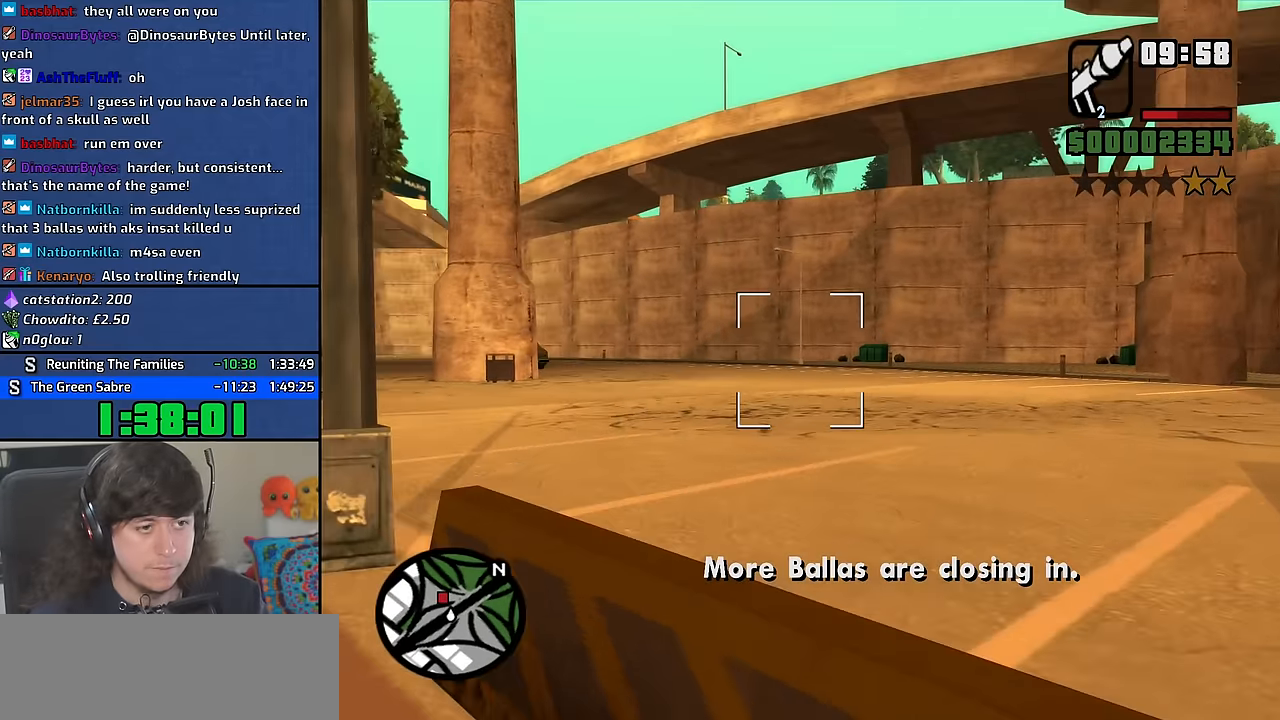
{"keys": [], "mouse": [], "events": [[66, "w", "up"]]}
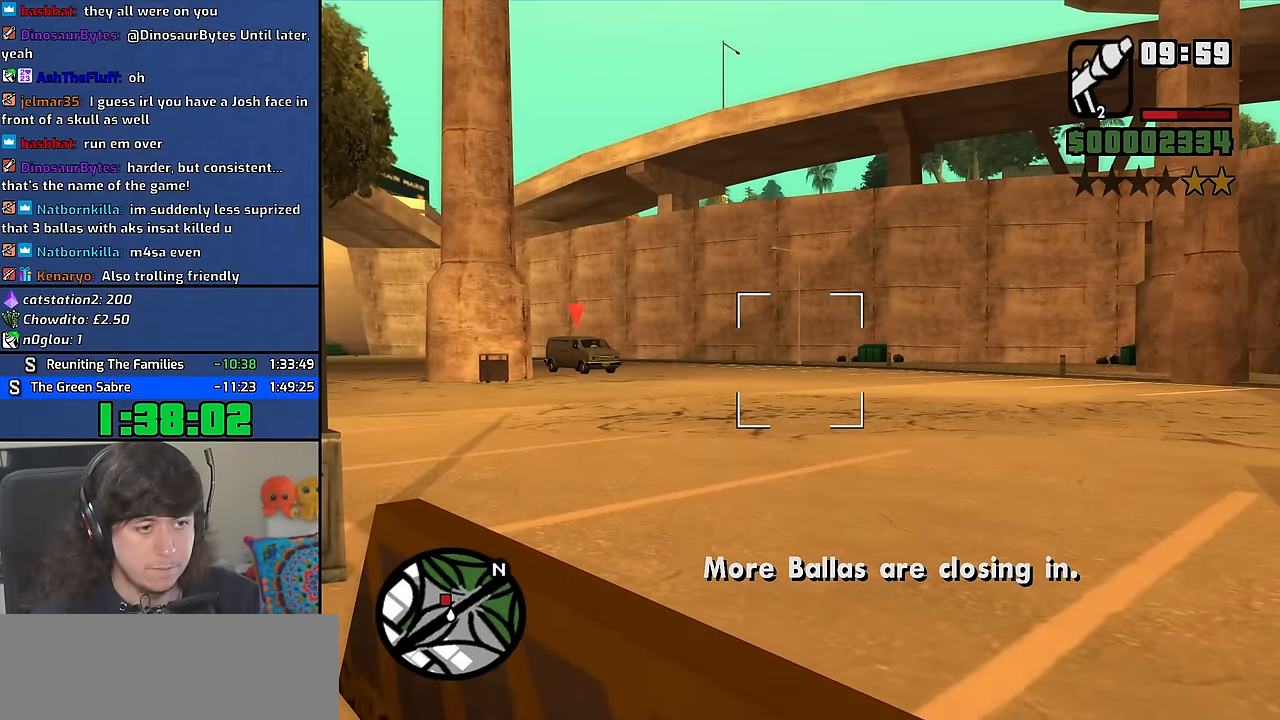
{"keys": ["a"], "mouse": [], "events": [[16, "a", "down"]]}
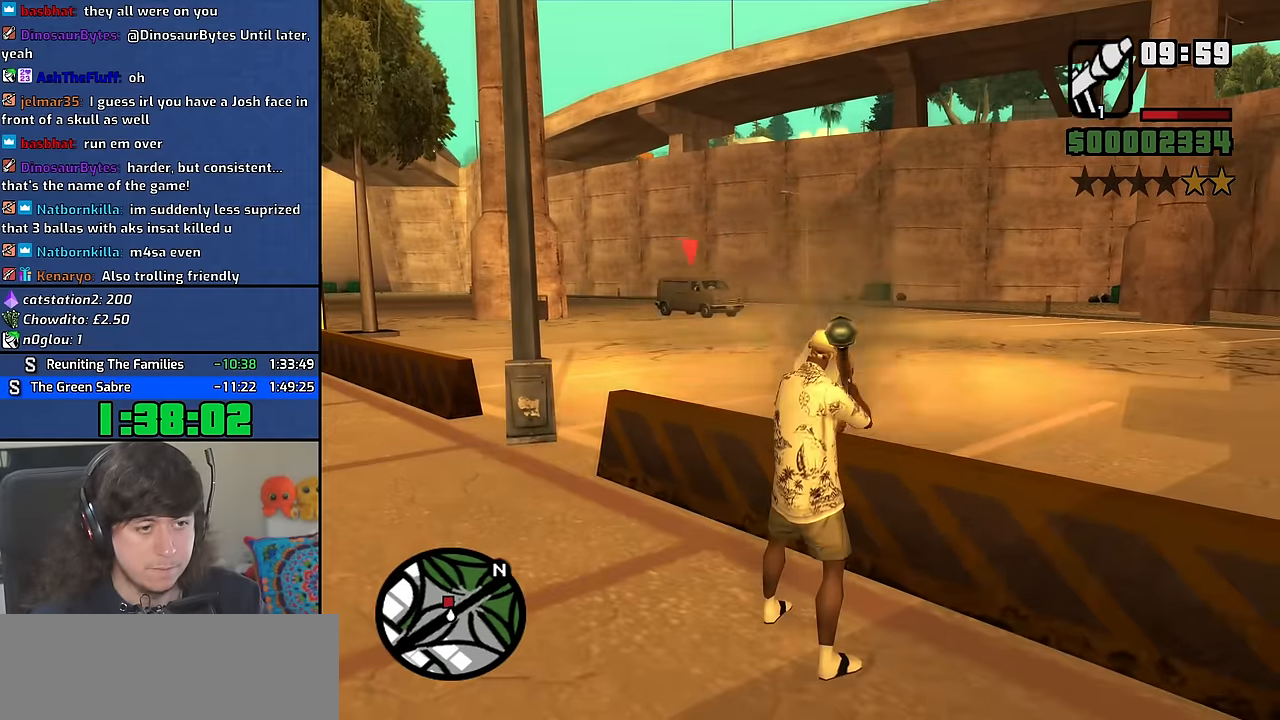
{"keys": ["a"], "mouse": [], "events": []}
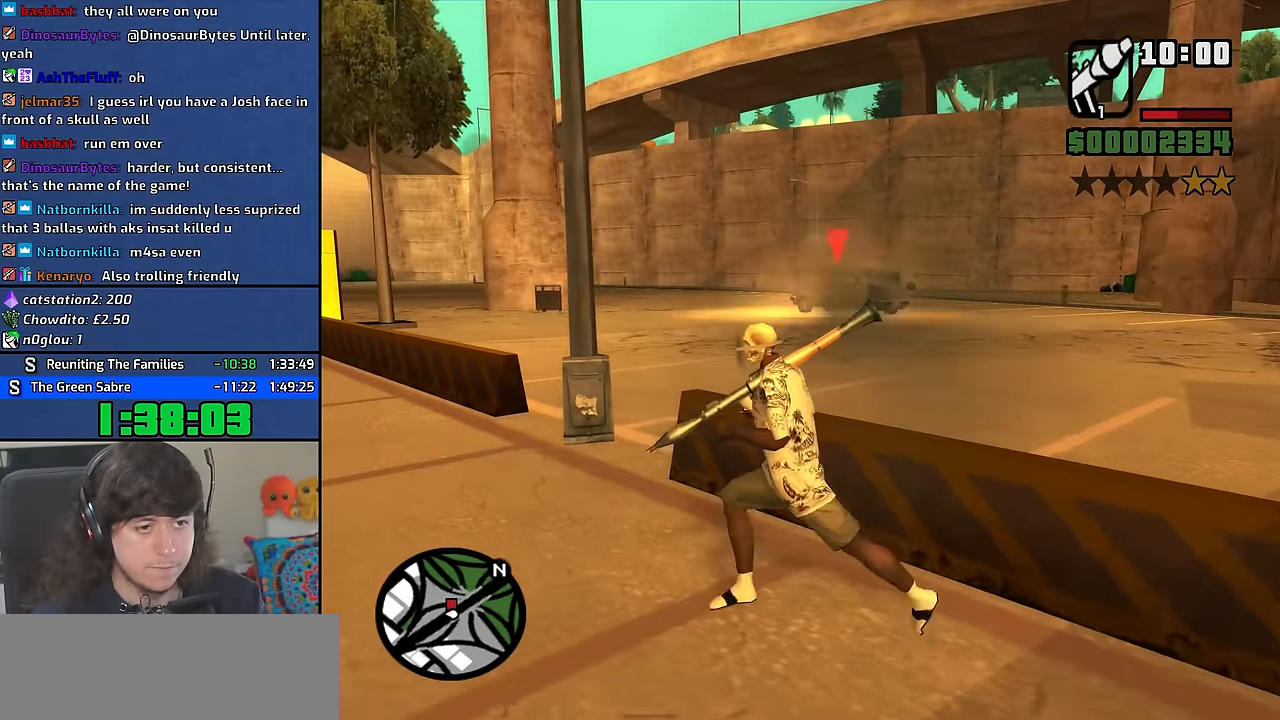
{"keys": ["a", "w"], "mouse": [], "events": [[66, "s", "down"], [233, "s", "up"], [366, "w", "down"]]}
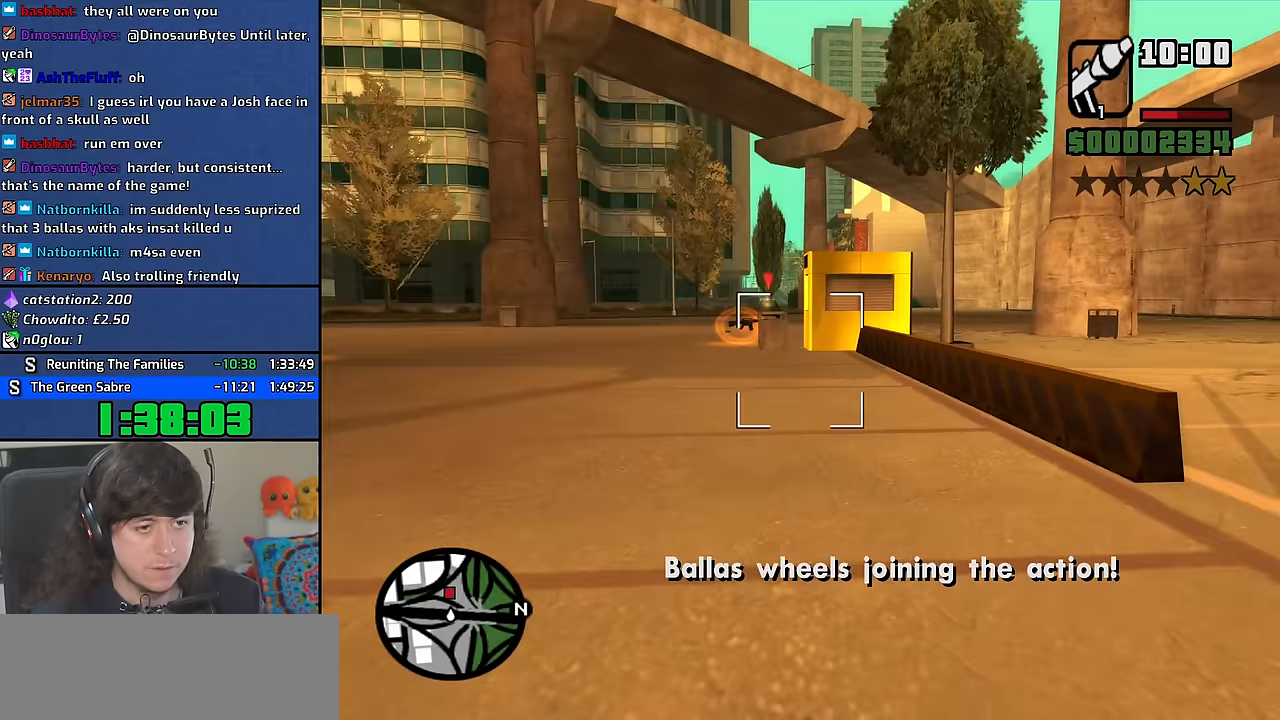
{"keys": ["a", "w"], "mouse": [], "events": []}
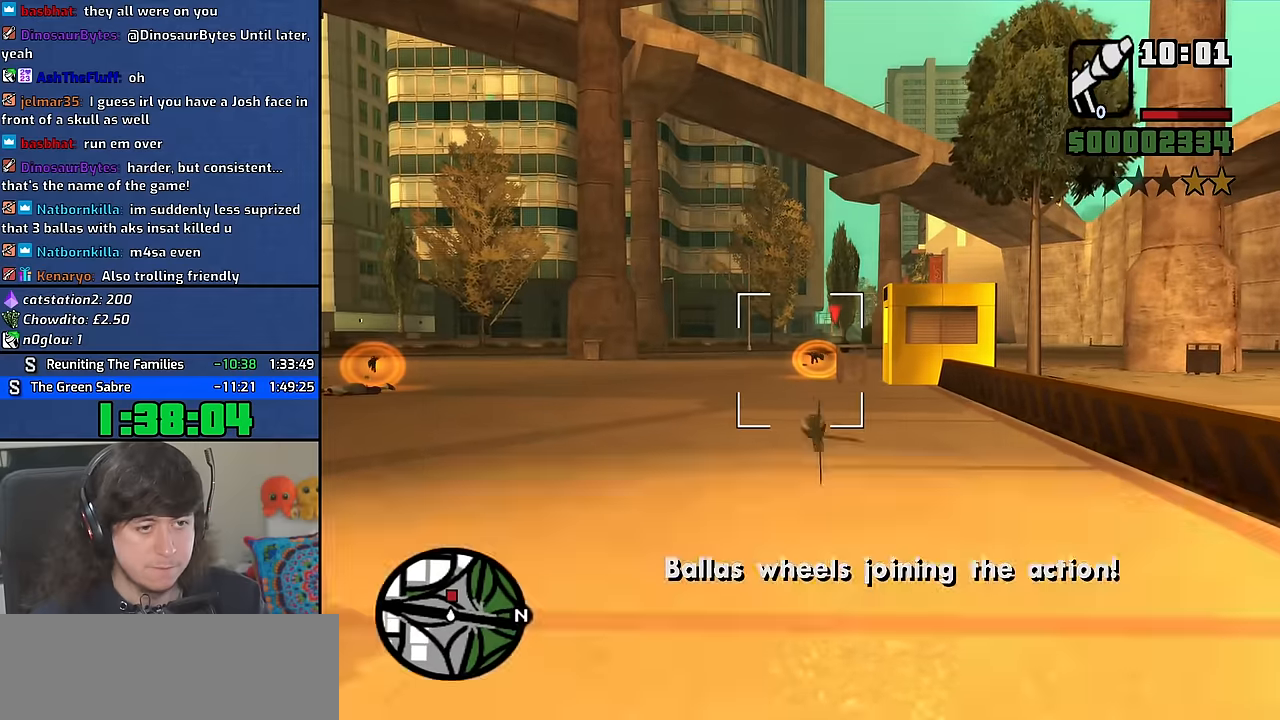
{"keys": ["d", "s", "space"], "mouse": [], "events": [[150, "w", "up"], [167, "d", "down"], [200, "a", "up"], [217, "mouse_wheel", "down"], [367, "mouse_wheel", "up"], [434, "space", "down"], [484, "s", "down"]]}
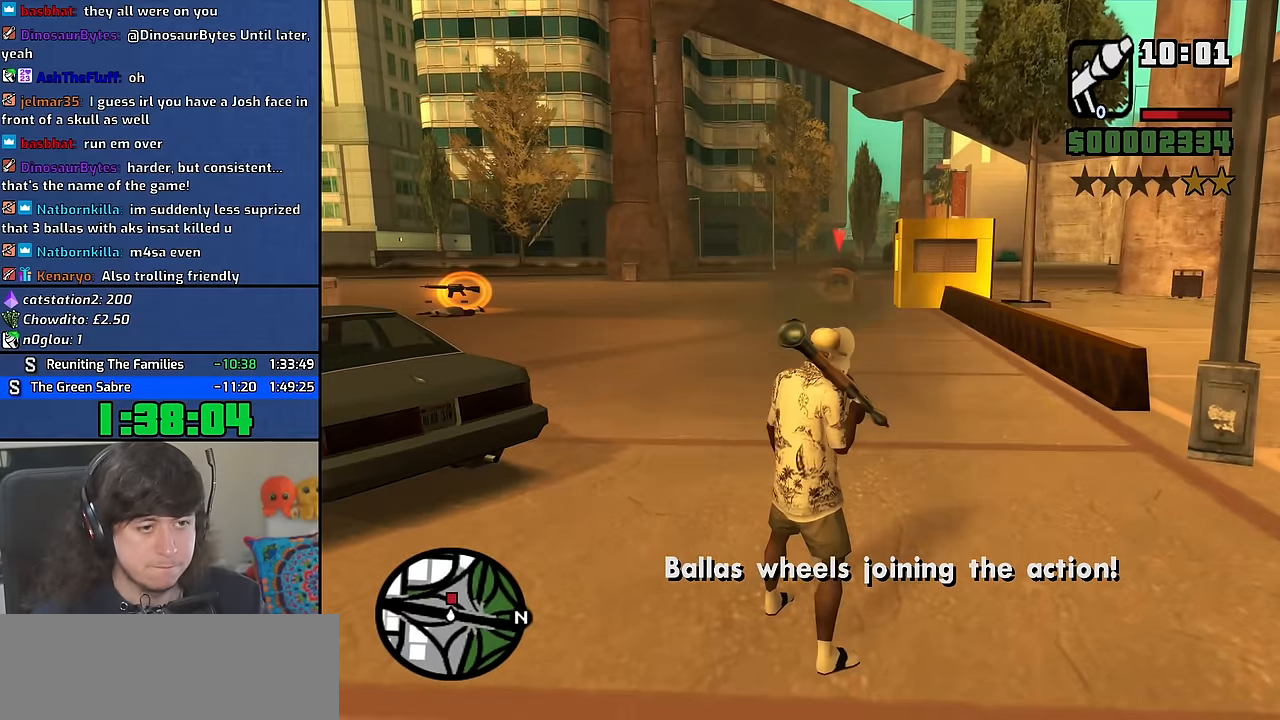
{"keys": ["a", "s"], "mouse": [], "events": [[50, "space", "up"], [200, "space", "down"], [267, "d", "up"], [300, "space", "up"], [334, "a", "down"]]}
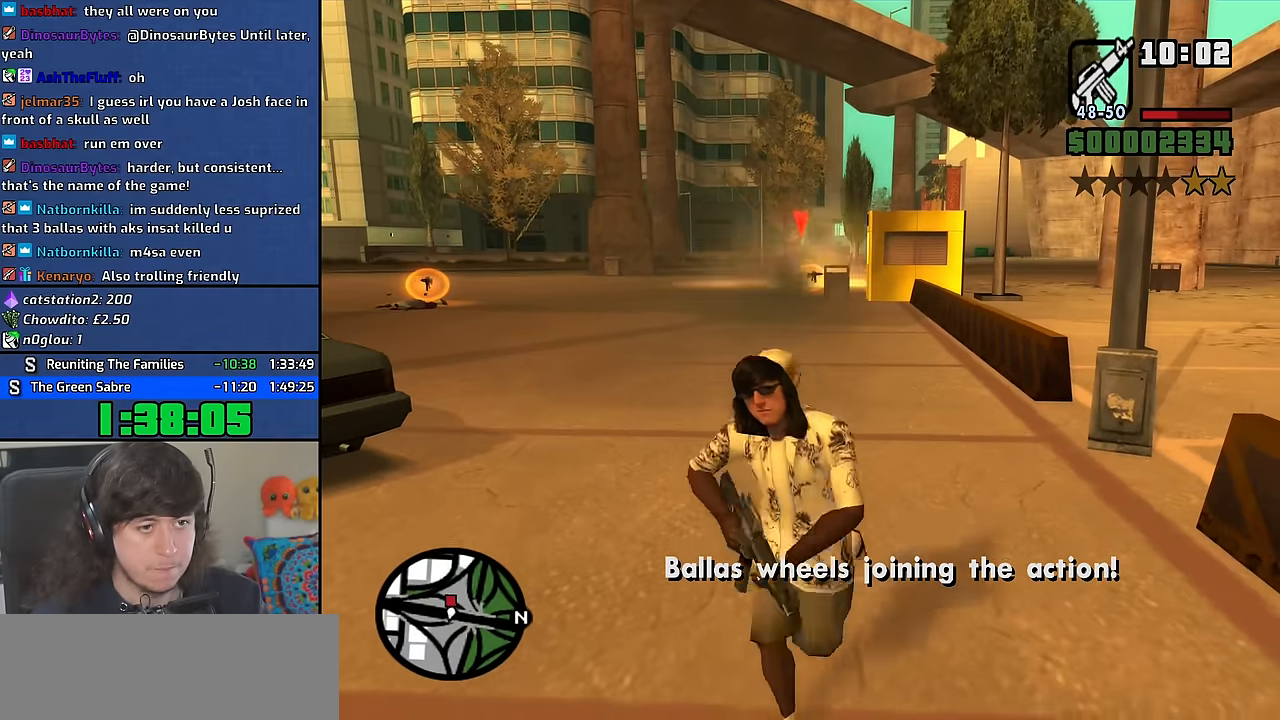
{"keys": ["a", "w"], "mouse": [], "events": [[34, "s", "up"], [267, "w", "down"]]}
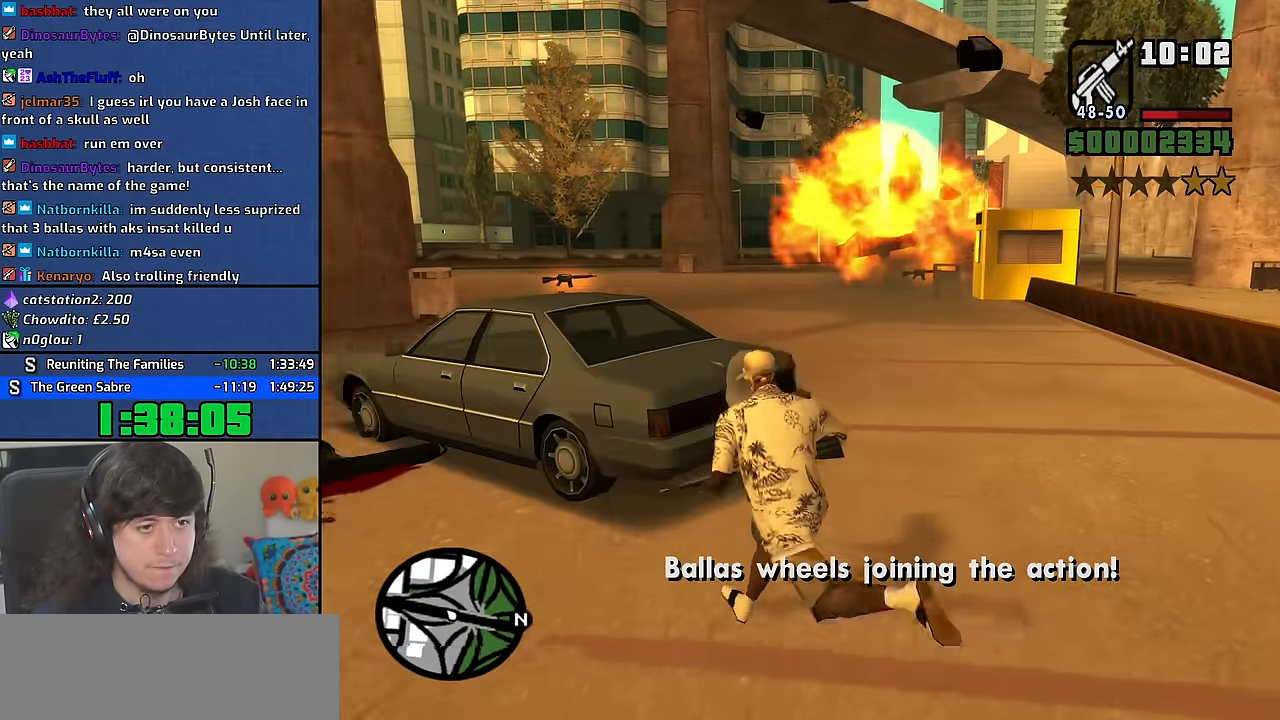
{"keys": ["a", "w"], "mouse": [], "events": [[300, "space", "down"], [367, "space", "up"]]}
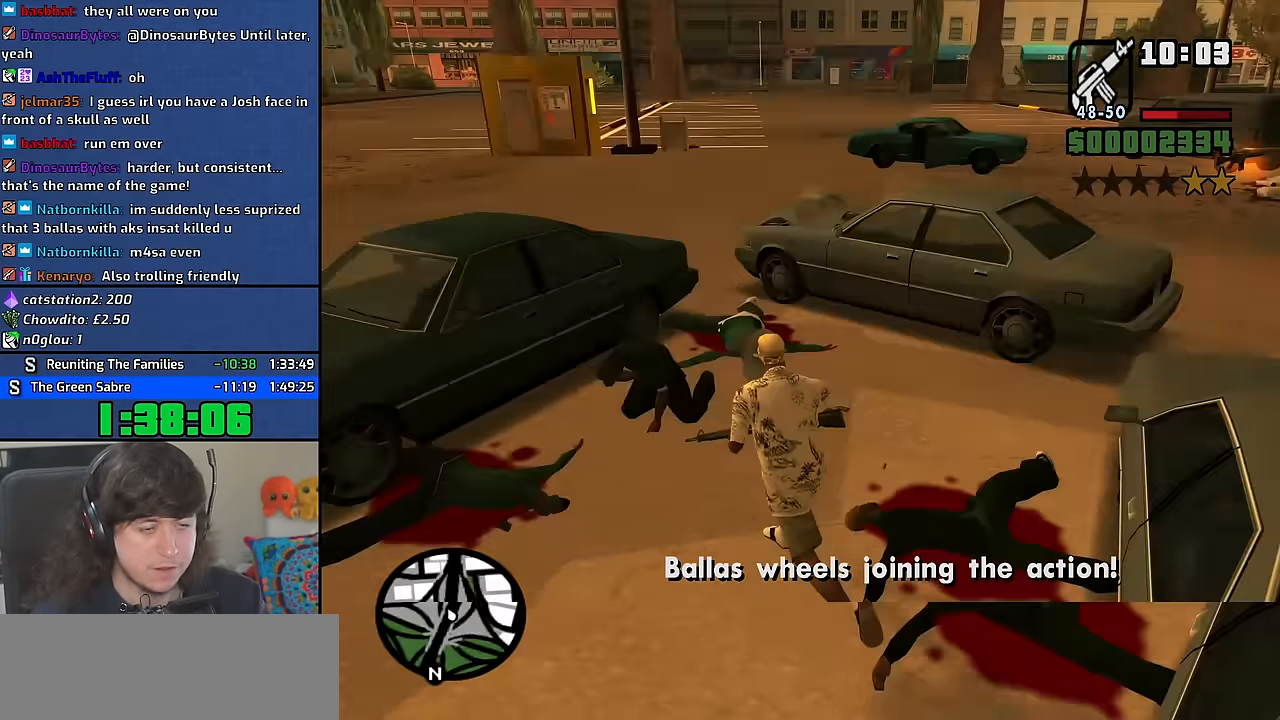
{"keys": ["d", "w"], "mouse": ["wheel"], "events": [[117, "a", "up"], [217, "d", "down"], [300, "space", "down"], [350, "space", "up"], [467, "mouse_wheel", "down"]]}
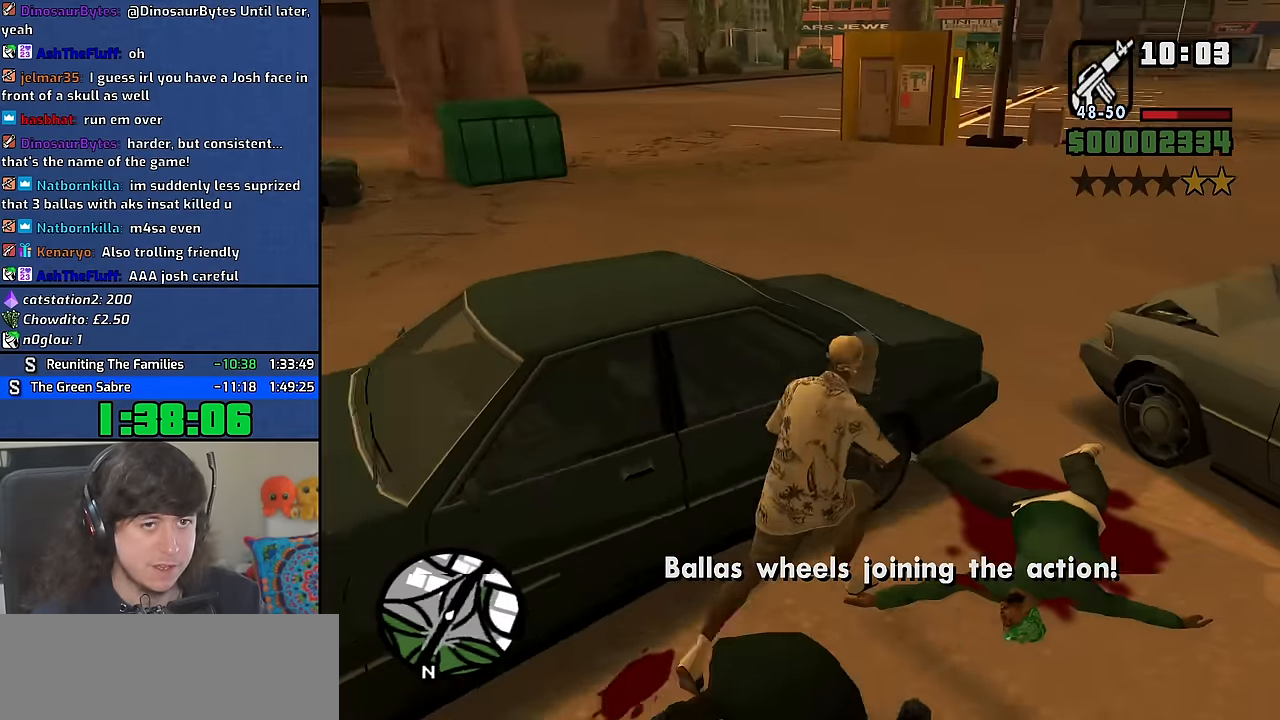
{"keys": ["a", "w"], "mouse": [], "events": [[117, "mouse_wheel", "up"], [167, "d", "up"], [200, "a", "down"], [384, "space", "down"], [400, "space", "up"]]}
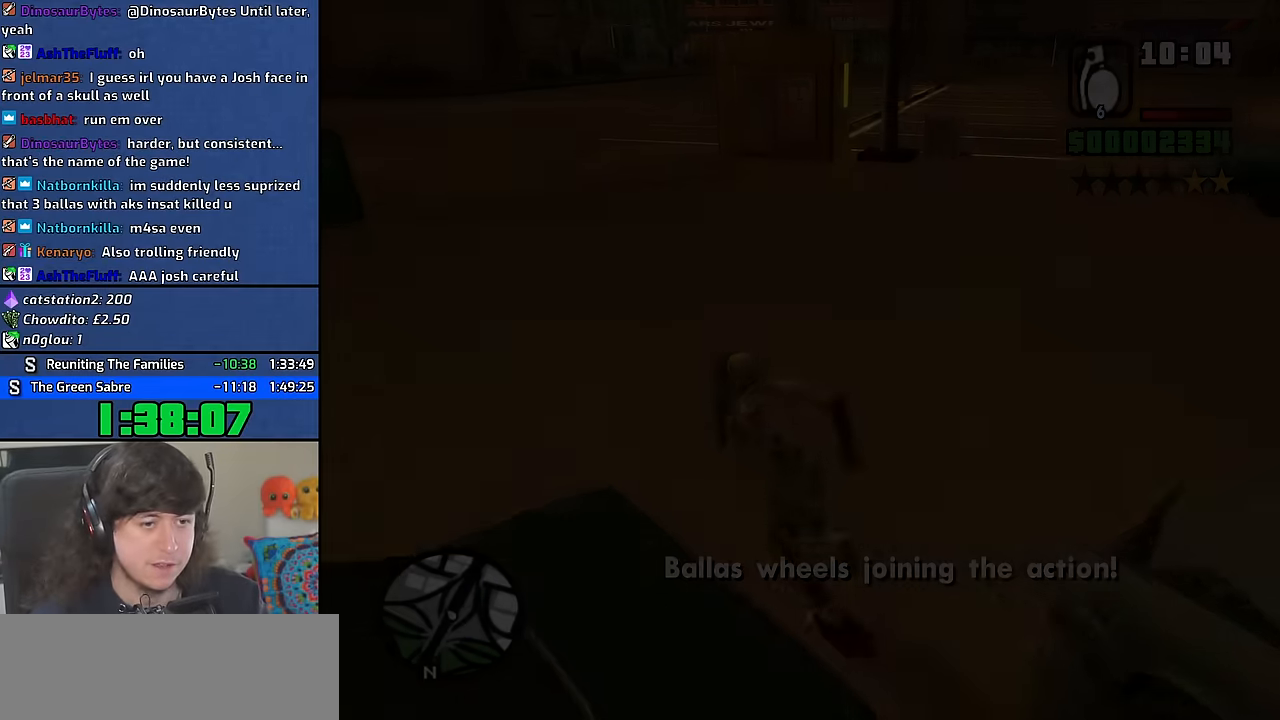
{"keys": [], "mouse": [], "events": [[67, "a", "up"], [117, "w", "up"], [217, "space", "down"], [284, "space", "up"], [300, "a", "down"], [334, "a", "up"], [417, "d", "down"], [417, "space", "down"], [450, "d", "up"], [484, "space", "up"]]}